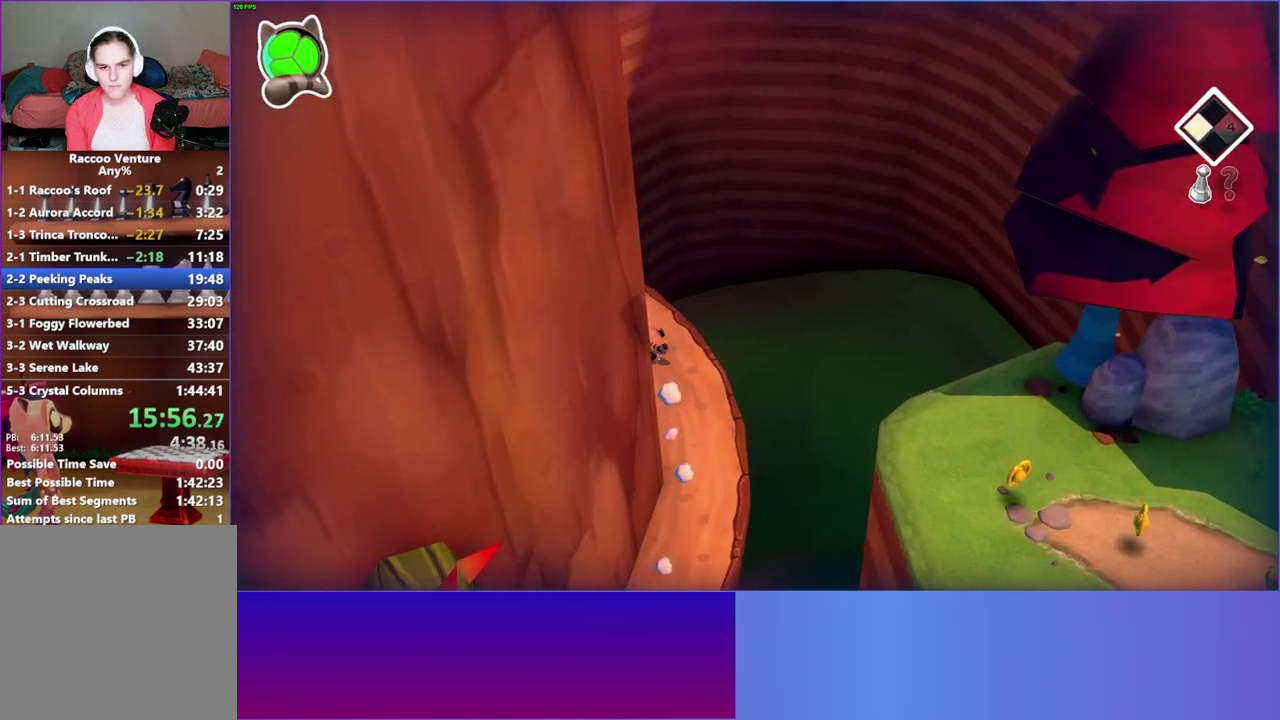
Gameplay with a controller (Xbox layout); each line is a JSON object with the inputs held at the frame after it. "events" lists button and stick changes between this image and that frame as [ms after this image, input, new state], when the widget could be followed in between. This overlay highlights the sticks when they move; stick clicks (L3 R3) are not distinguishable. Not read: L3 R3 left_stick.
{"buttons": [], "right_stick": "center", "events": []}
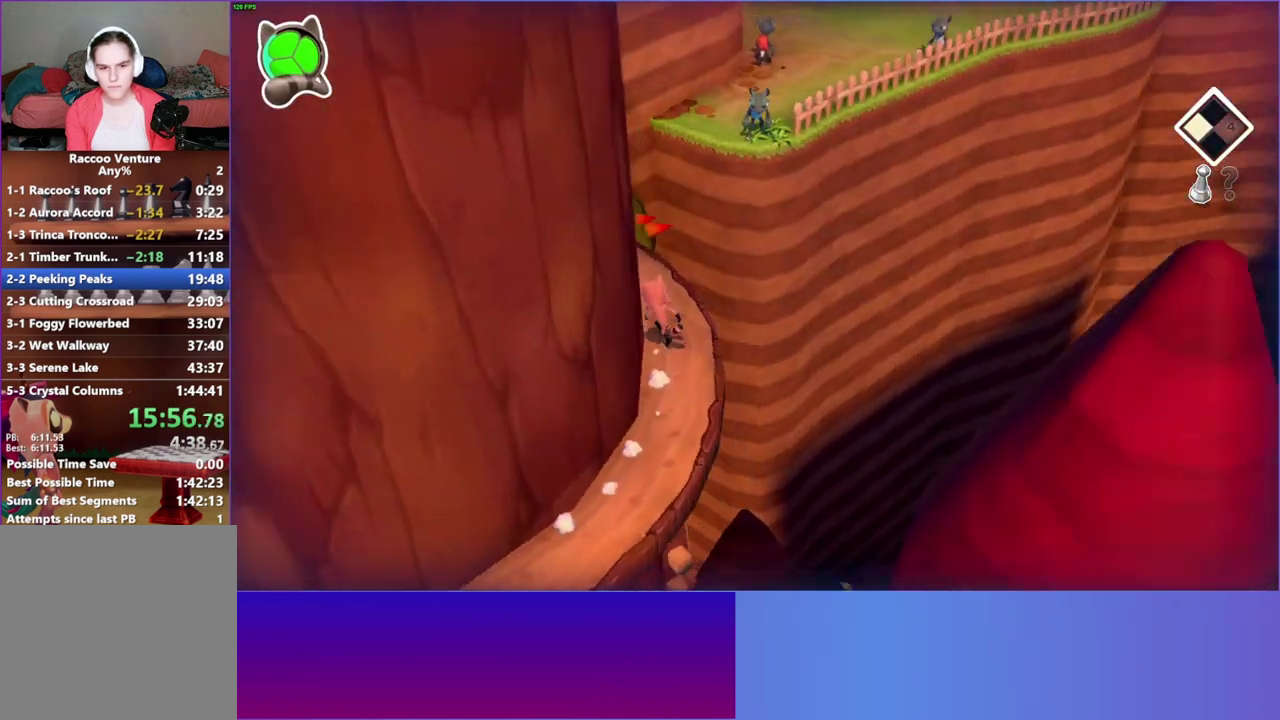
{"buttons": ["A"], "right_stick": "center", "events": [[350, "A", "down"]]}
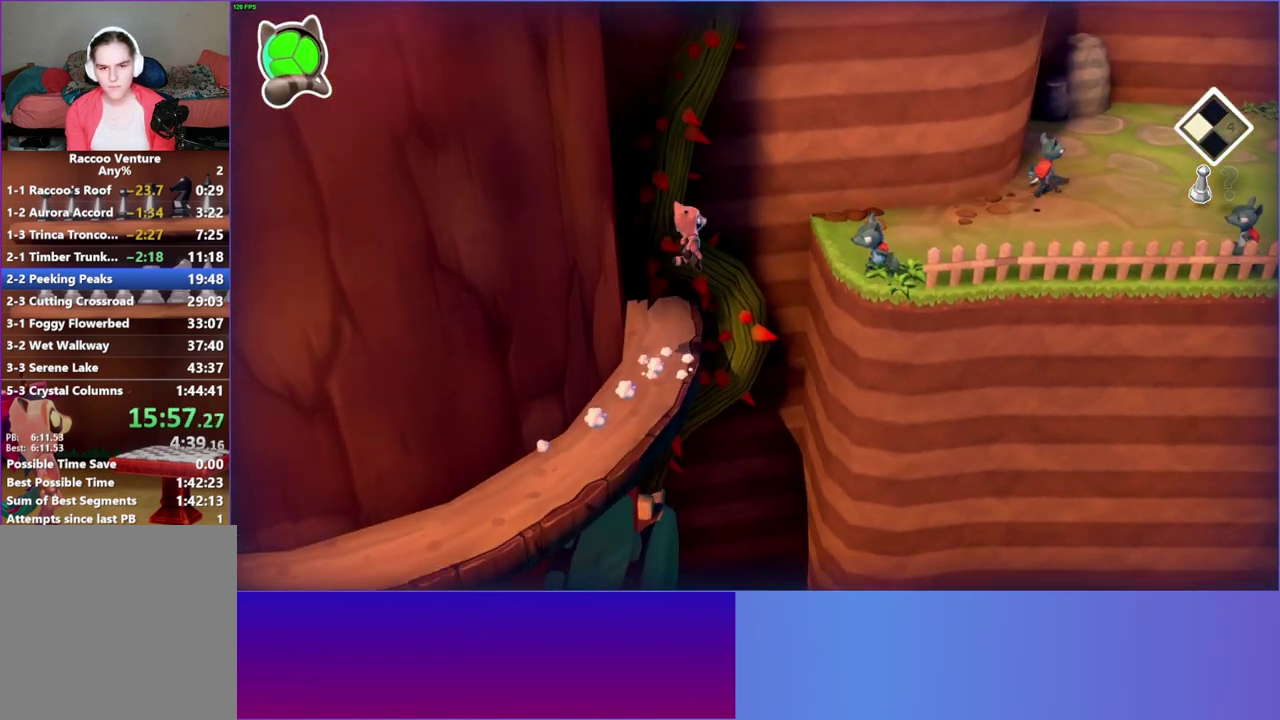
{"buttons": [], "right_stick": "center", "events": [[467, "A", "up"]]}
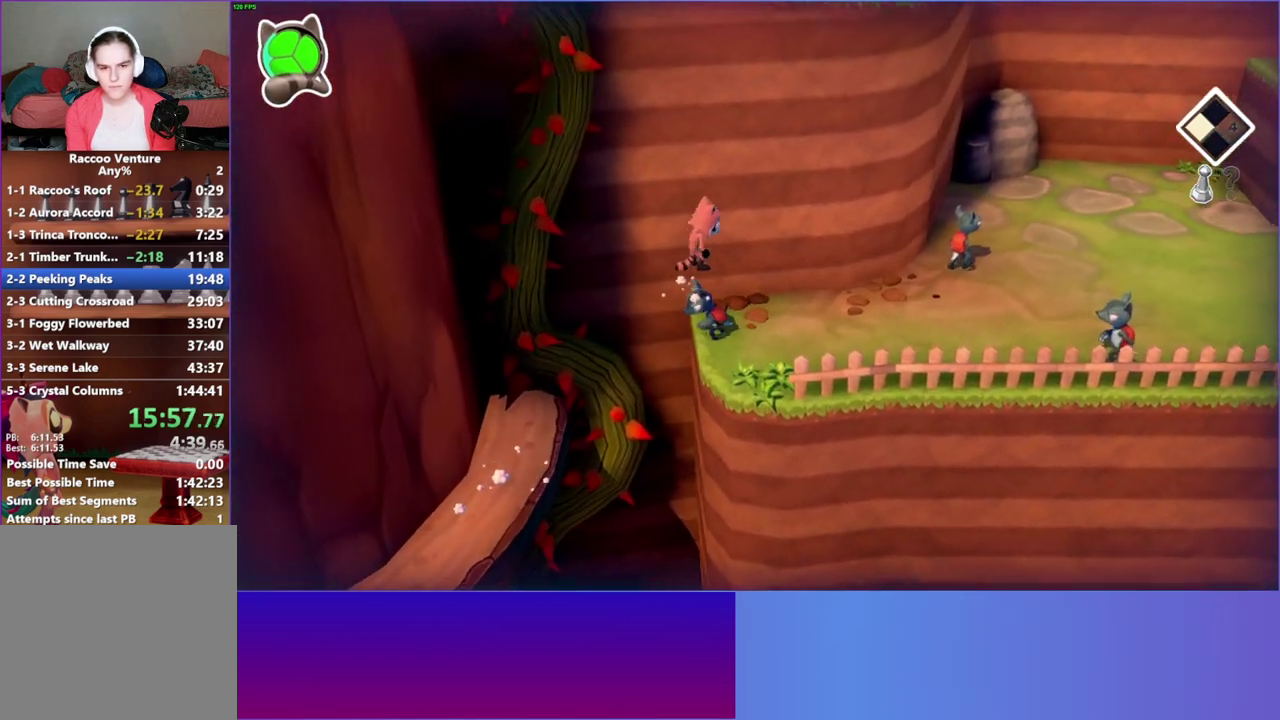
{"buttons": ["A"], "right_stick": "center", "events": [[133, "A", "down"]]}
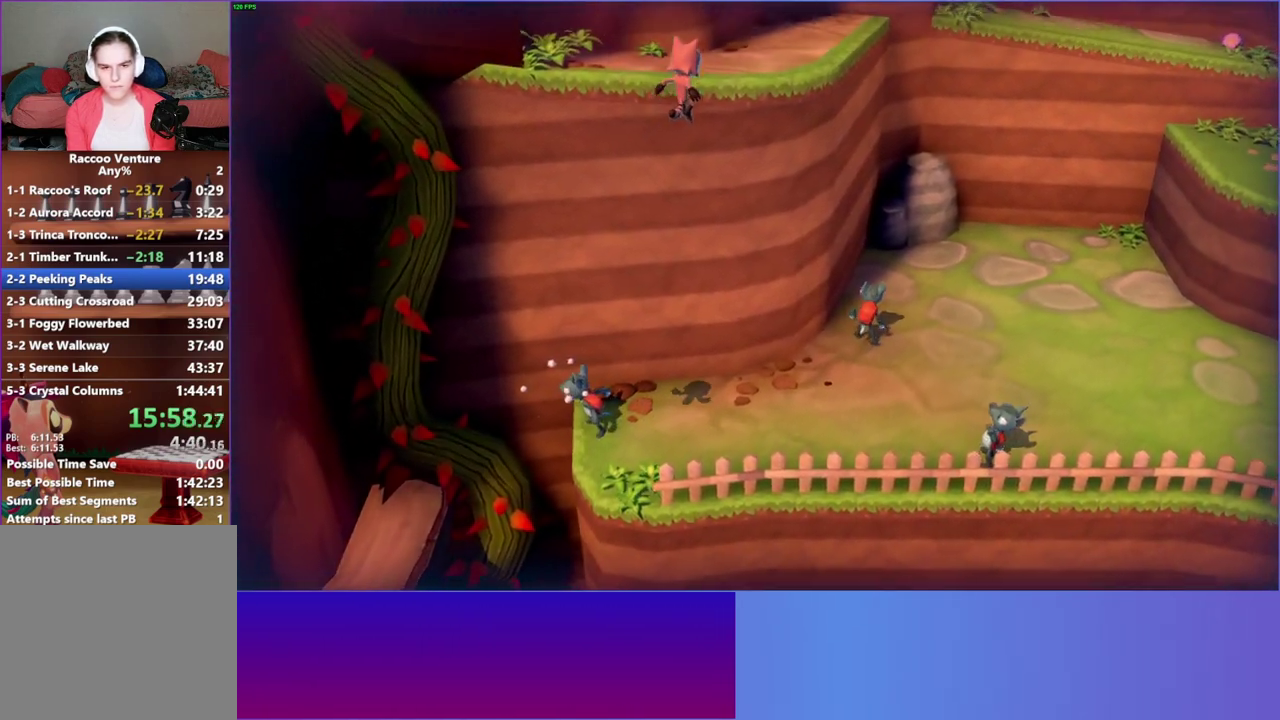
{"buttons": [], "right_stick": "center", "events": [[250, "A", "up"]]}
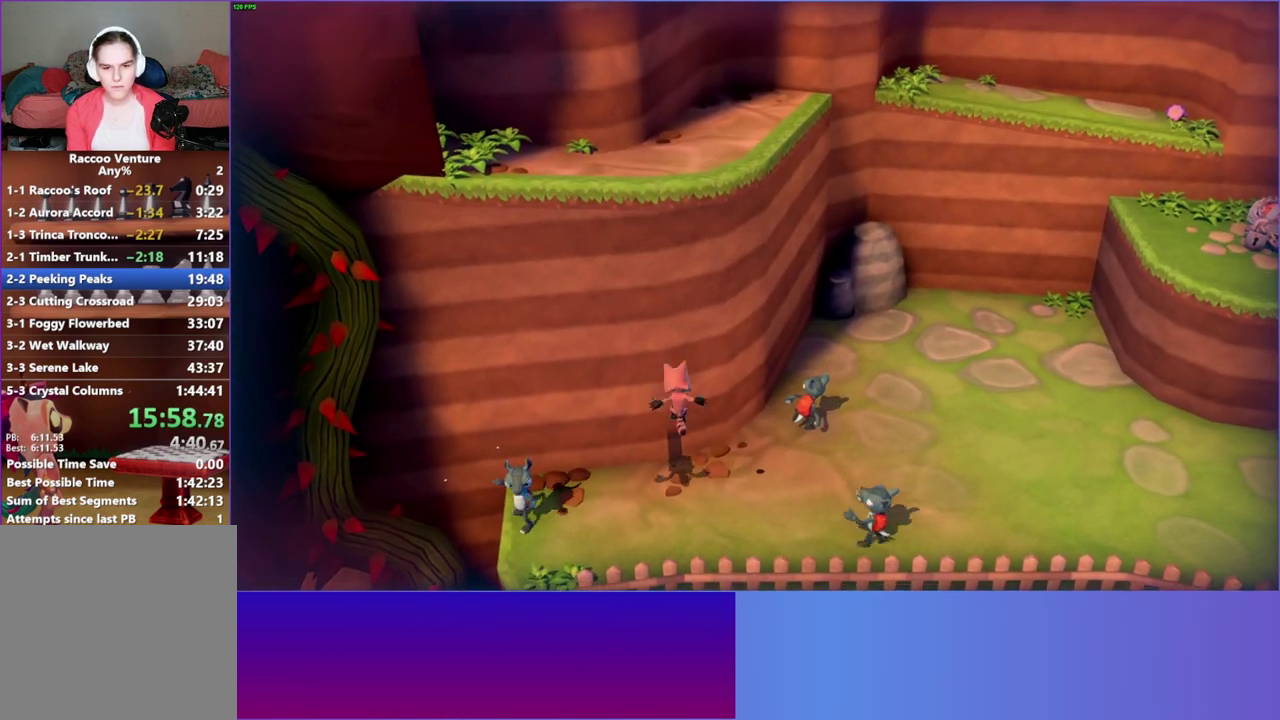
{"buttons": [], "right_stick": "center", "events": [[117, "A", "down"], [400, "A", "up"]]}
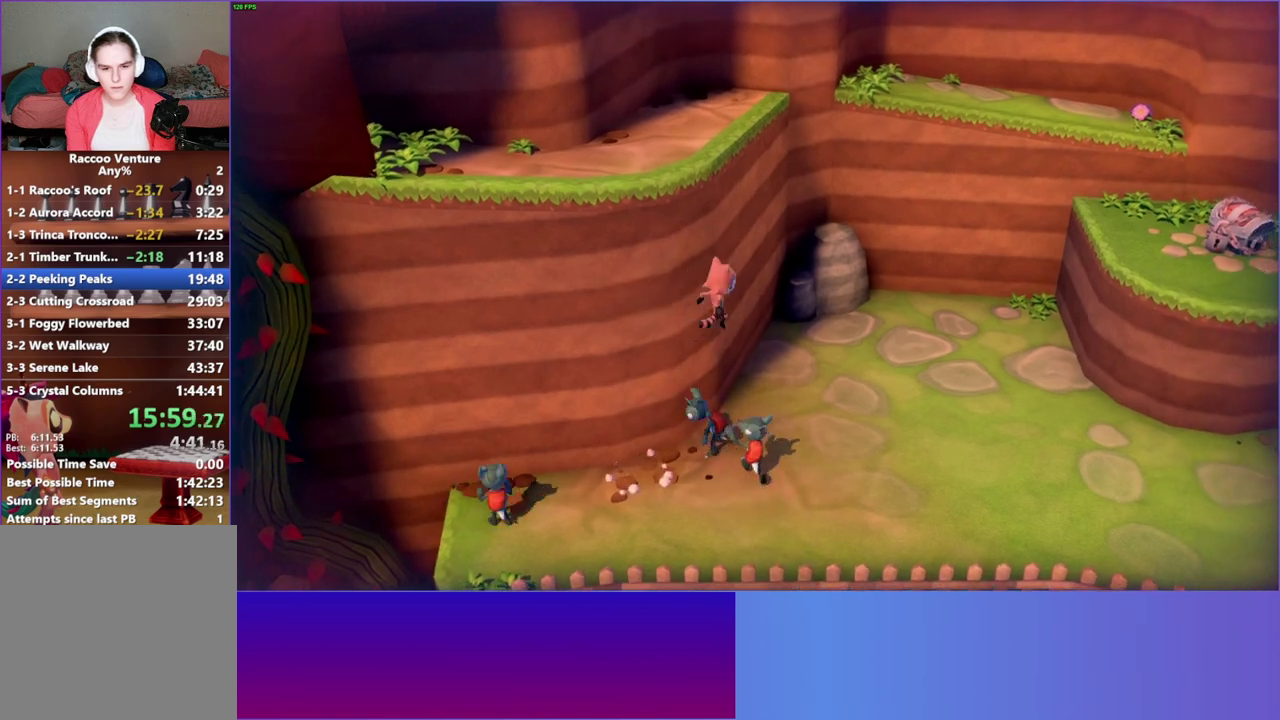
{"buttons": ["A"], "right_stick": "center", "events": [[483, "A", "down"]]}
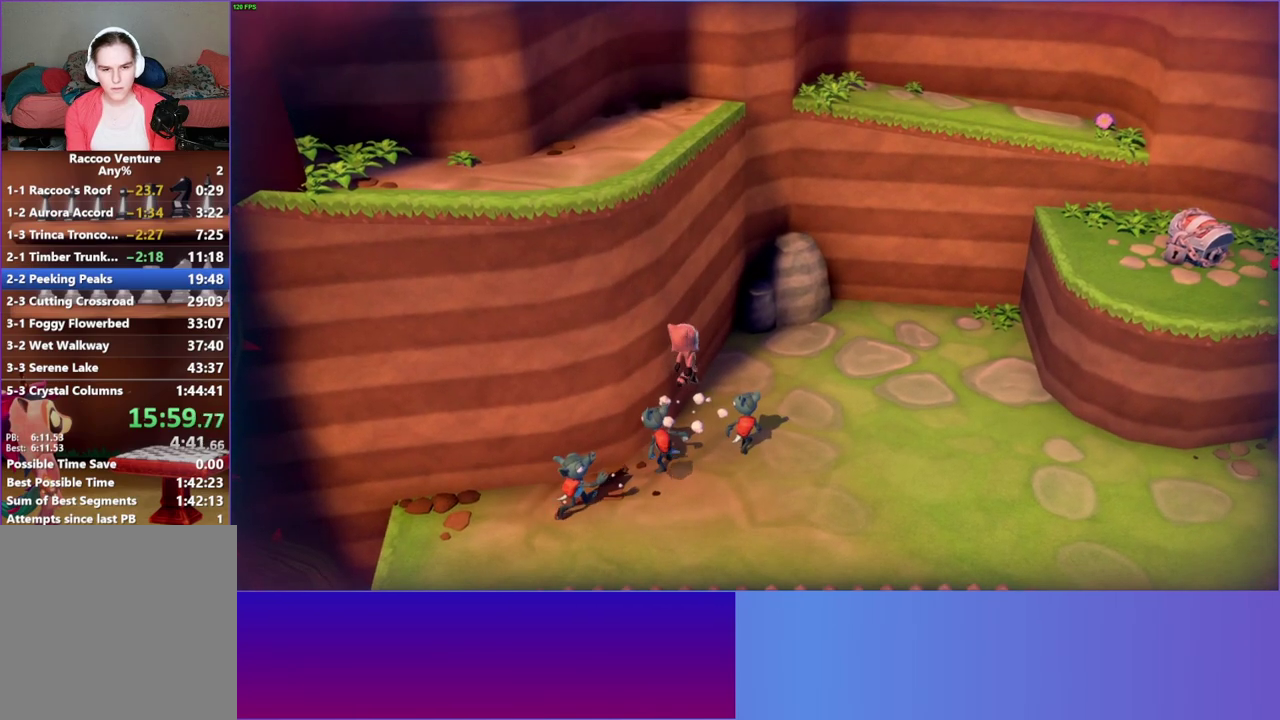
{"buttons": ["A"], "right_stick": "center", "events": []}
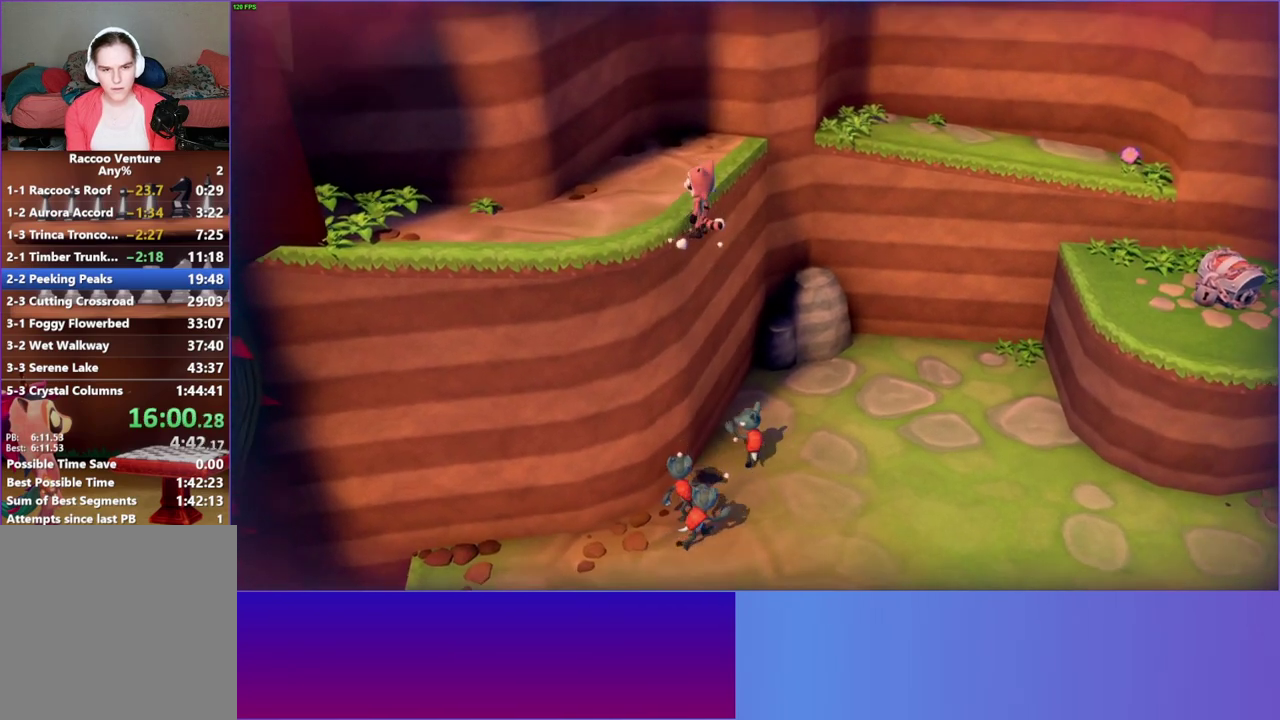
{"buttons": ["Y"], "right_stick": "center", "events": [[17, "A", "up"], [133, "A", "down"], [283, "A", "up"], [483, "Y", "down"]]}
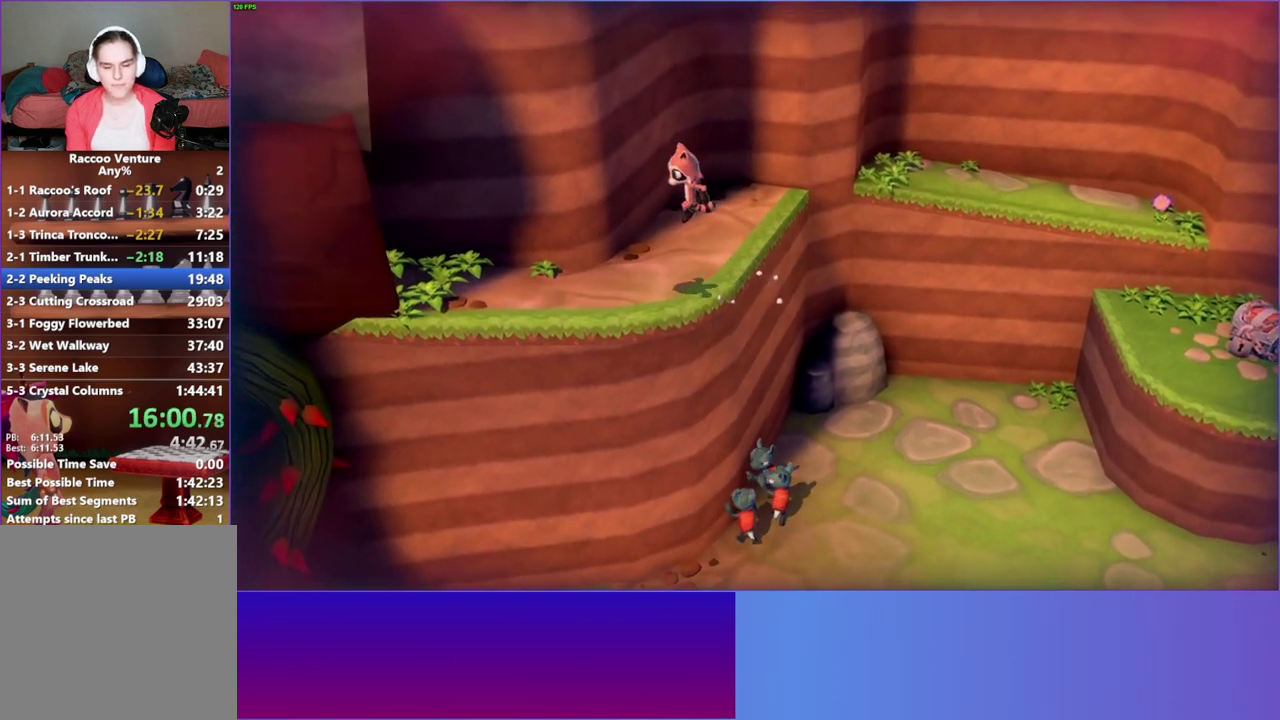
{"buttons": [], "right_stick": "center", "events": [[67, "Y", "up"]]}
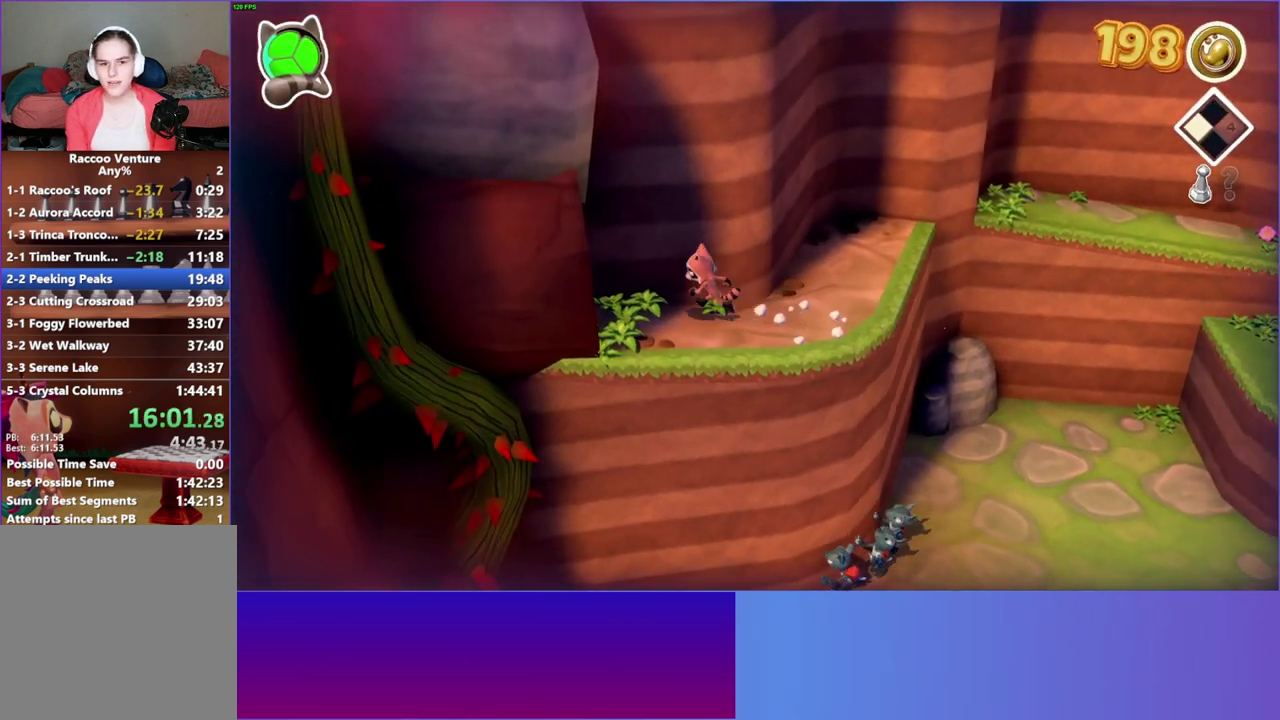
{"buttons": [], "right_stick": "center", "events": []}
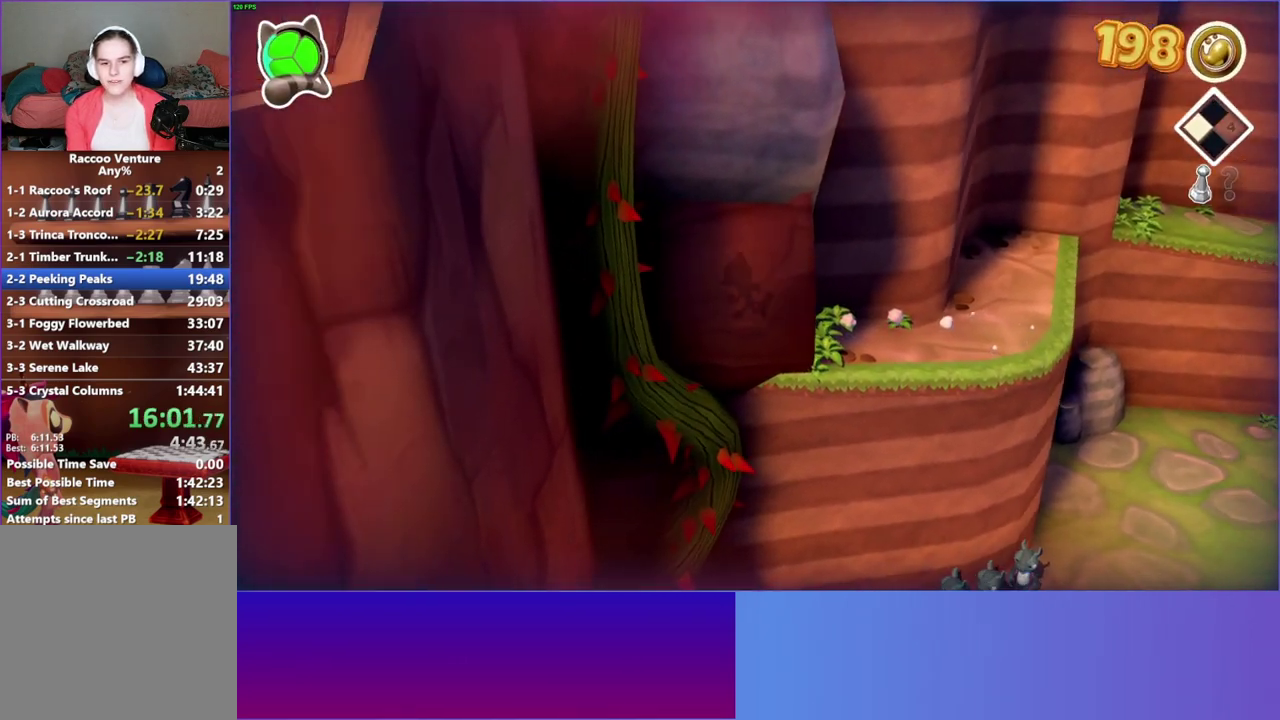
{"buttons": [], "right_stick": "center", "events": []}
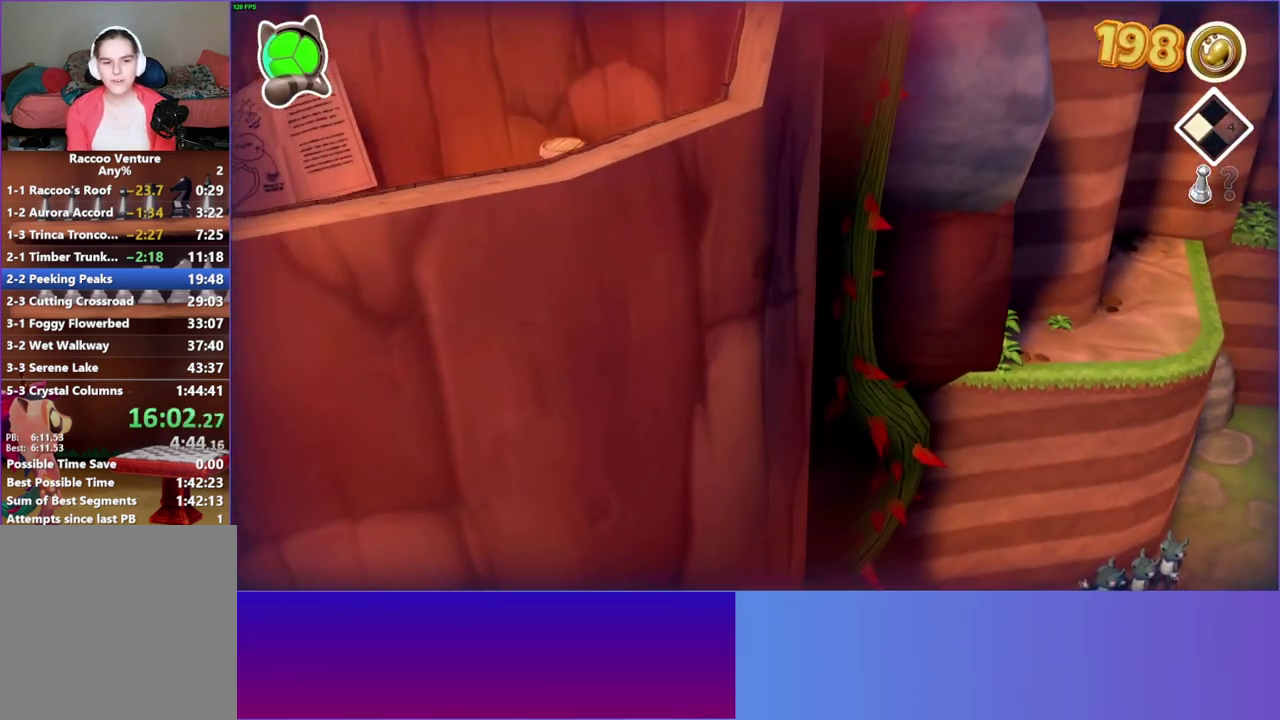
{"buttons": ["A"], "right_stick": "center", "events": [[350, "A", "down"]]}
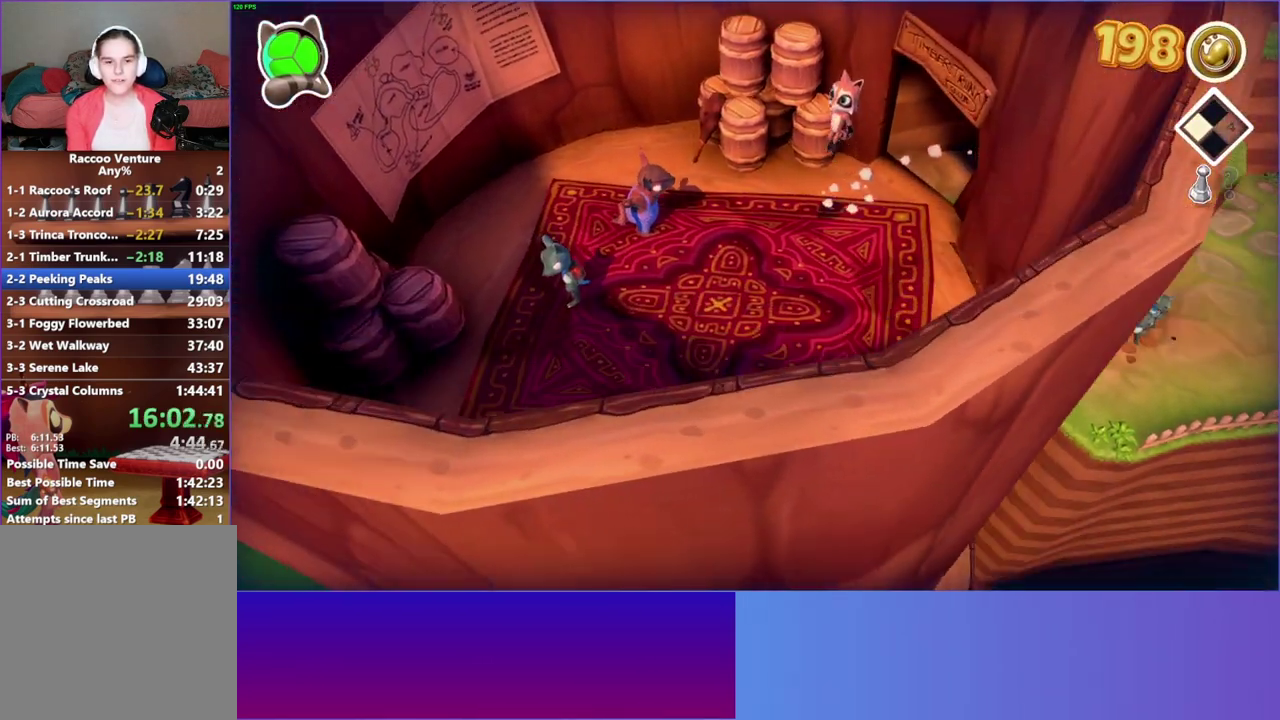
{"buttons": [], "right_stick": "center", "events": [[33, "A", "up"]]}
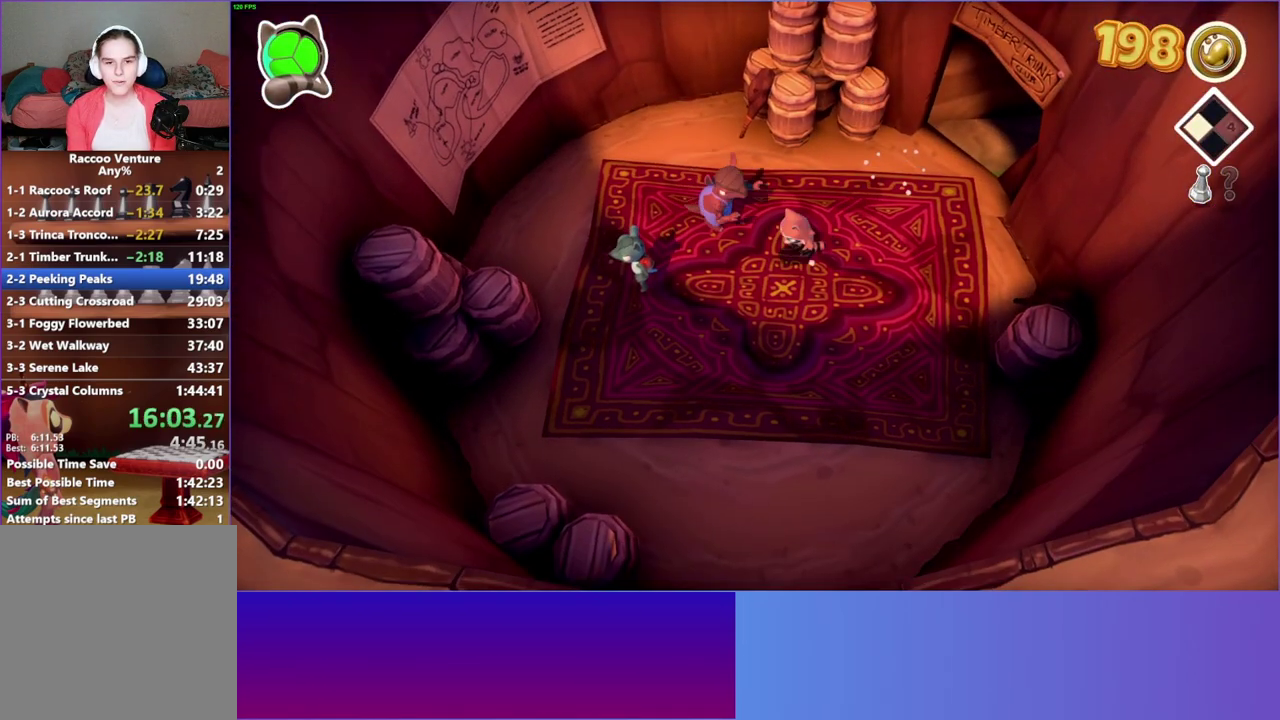
{"buttons": [], "right_stick": "center", "events": [[17, "A", "down"], [200, "A", "up"], [350, "X", "down"], [483, "X", "up"]]}
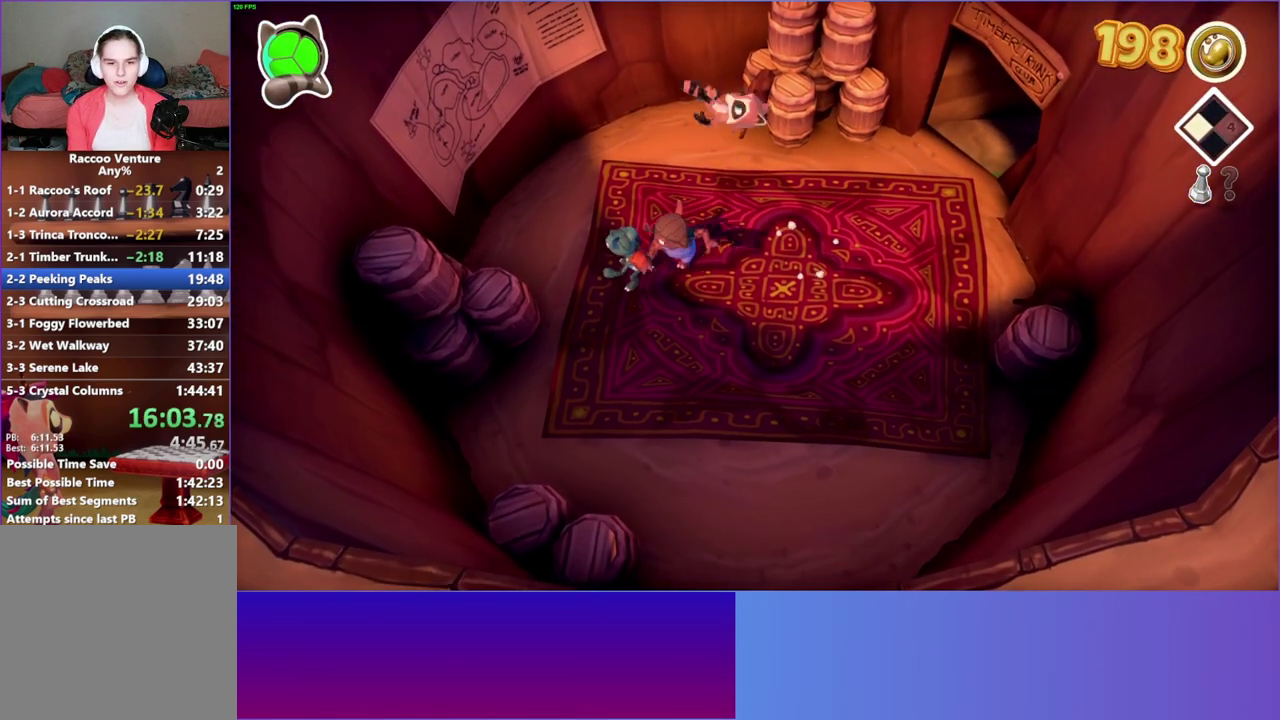
{"buttons": ["A"], "right_stick": "center", "events": [[417, "A", "down"]]}
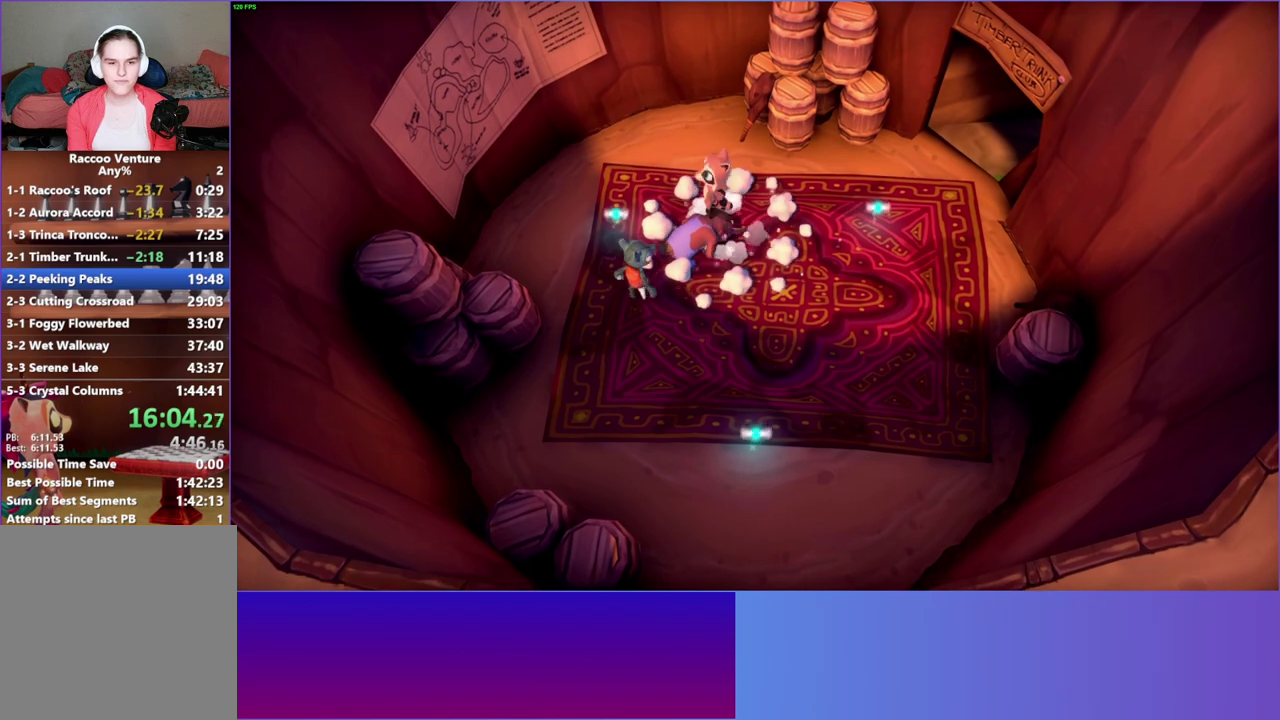
{"buttons": [], "right_stick": "center", "events": [[100, "A", "up"], [283, "X", "down"], [400, "X", "up"]]}
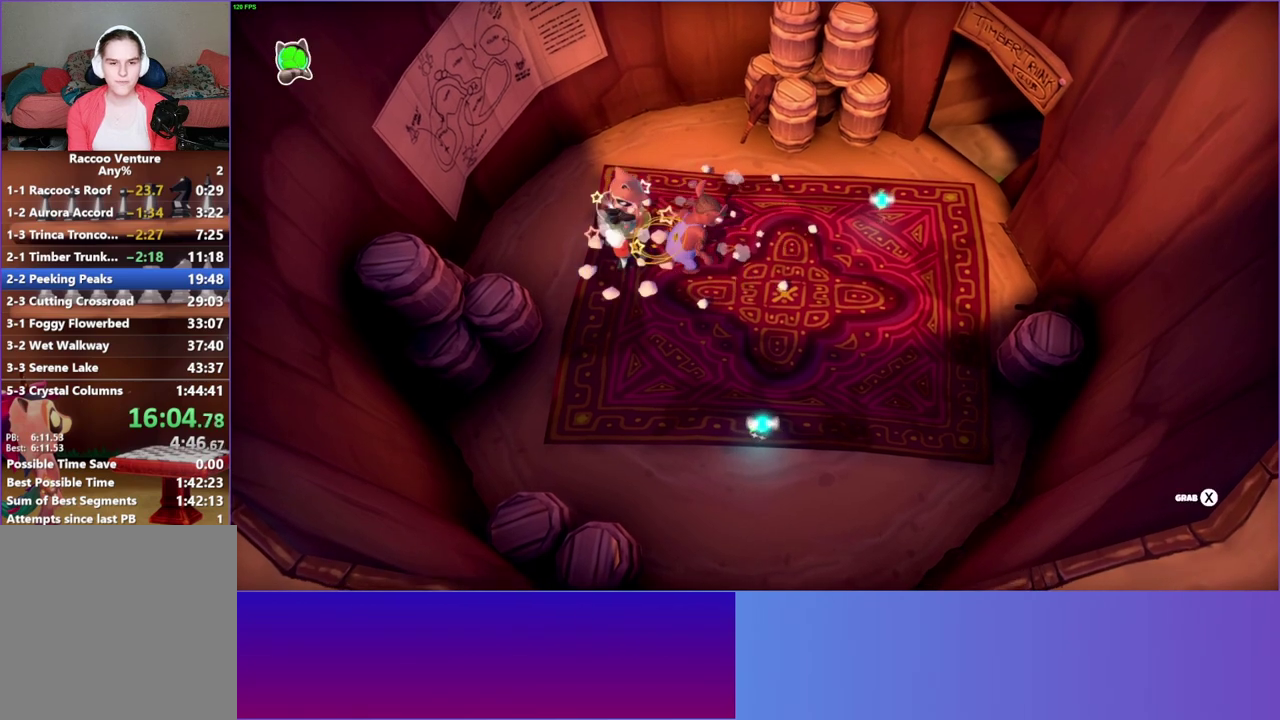
{"buttons": [], "right_stick": "center", "events": [[183, "X", "down"], [300, "X", "up"], [417, "X", "down"], [483, "X", "up"]]}
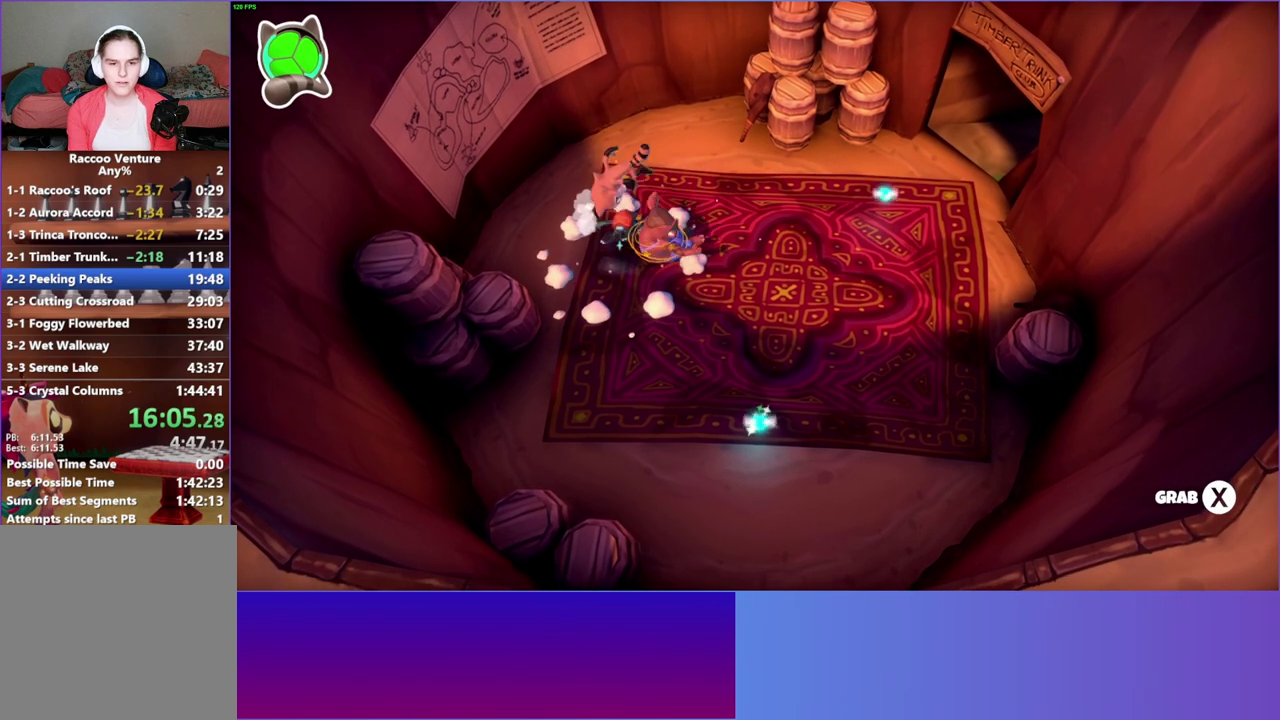
{"buttons": [], "right_stick": "center", "events": []}
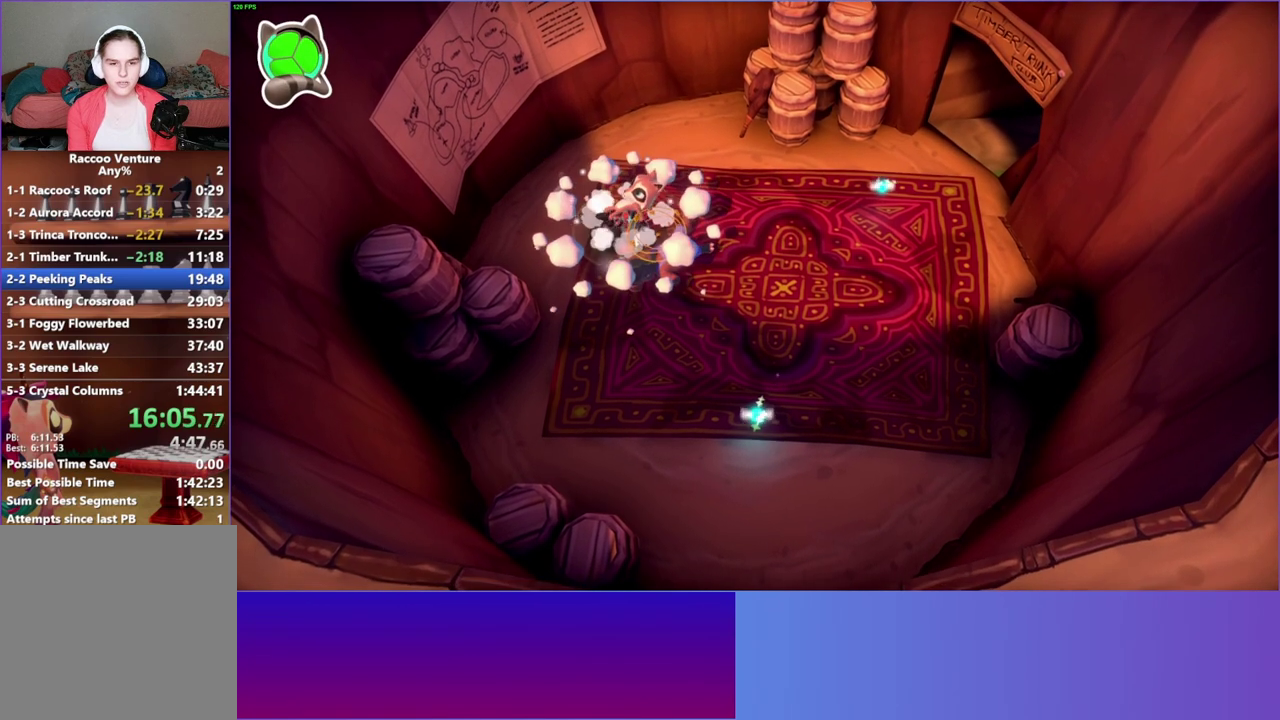
{"buttons": [], "right_stick": "center", "events": []}
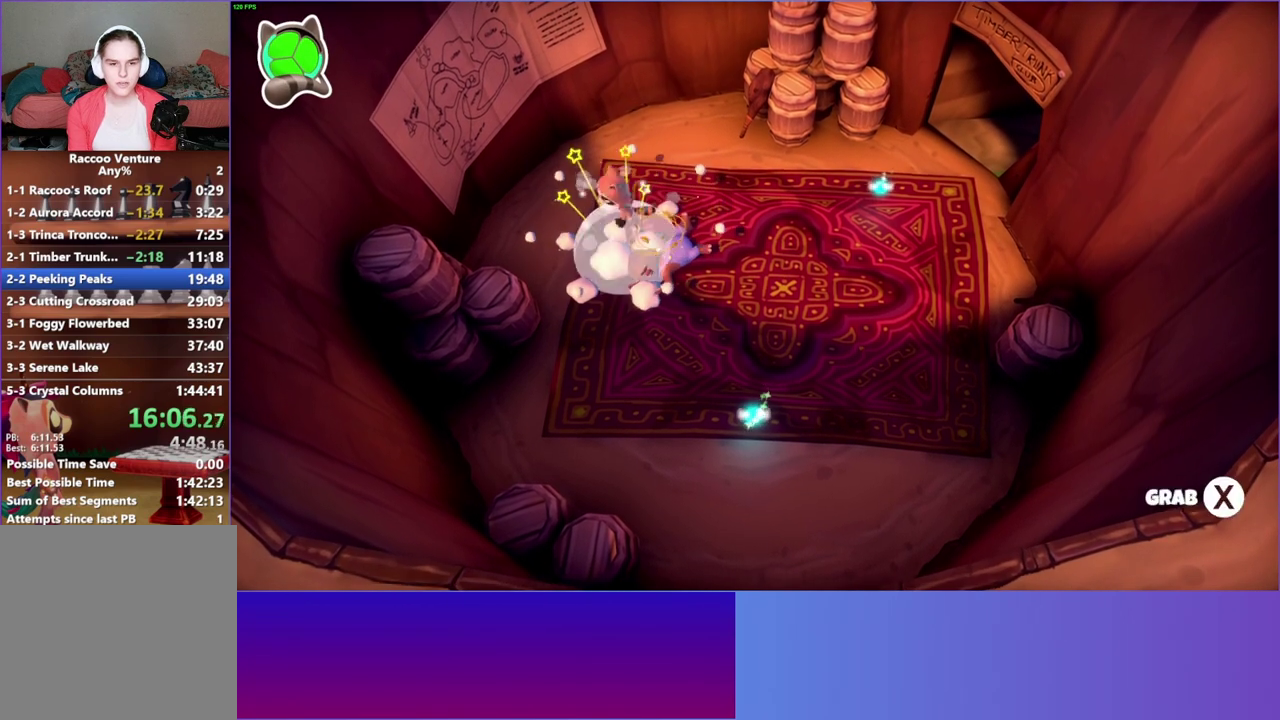
{"buttons": [], "right_stick": "center", "events": [[83, "X", "down"], [217, "X", "up"]]}
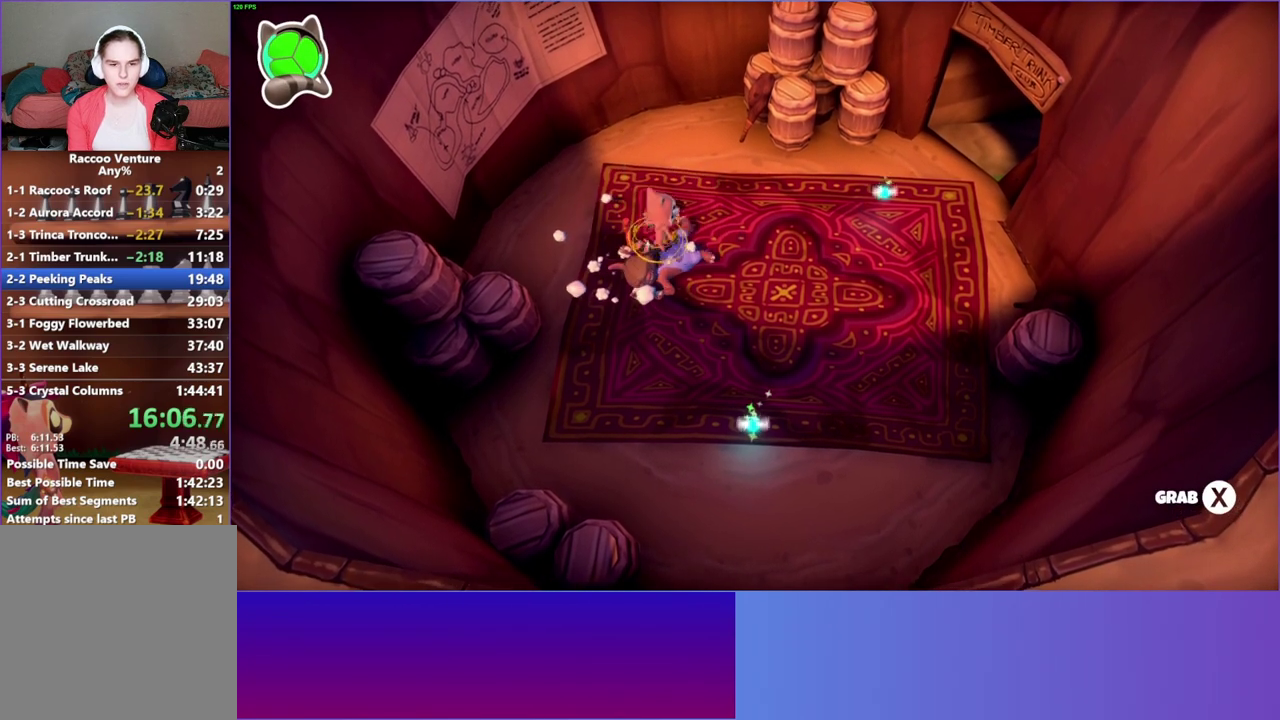
{"buttons": ["X"], "right_stick": "center", "events": [[383, "X", "down"]]}
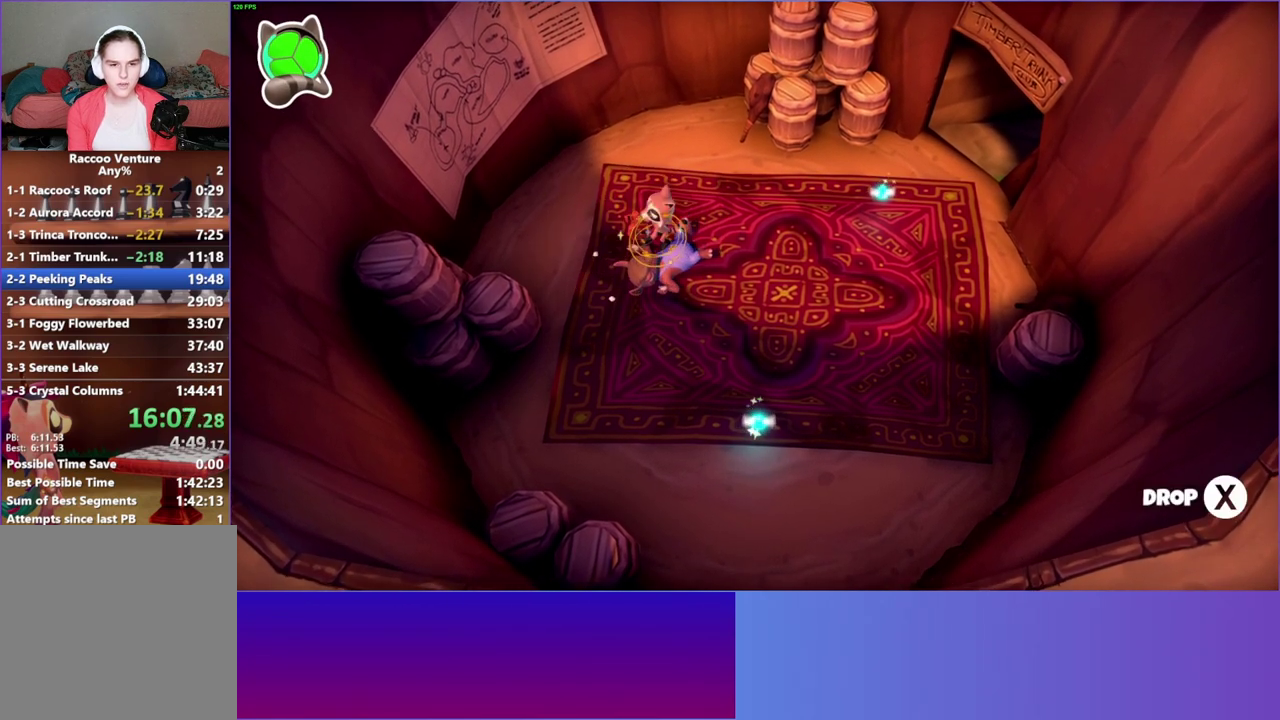
{"buttons": [], "right_stick": "center", "events": [[33, "X", "up"]]}
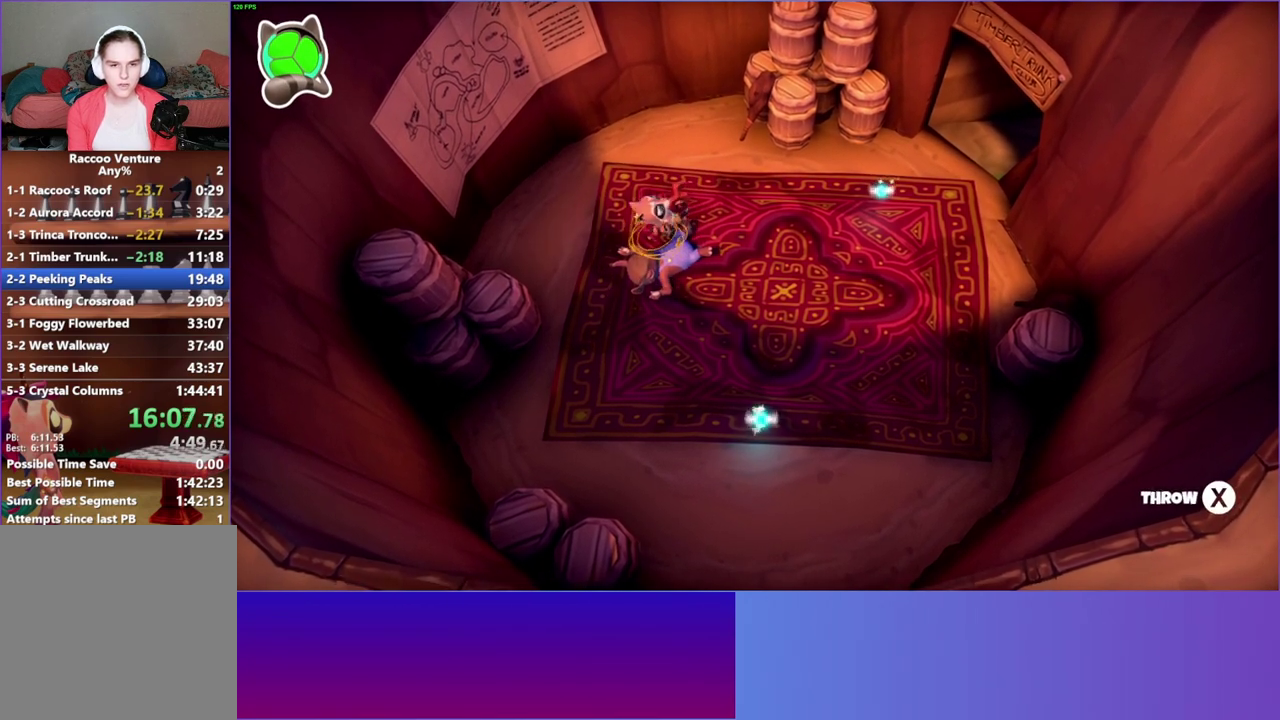
{"buttons": ["Y"], "right_stick": "center", "events": [[133, "X", "down"], [233, "X", "up"], [467, "Y", "down"]]}
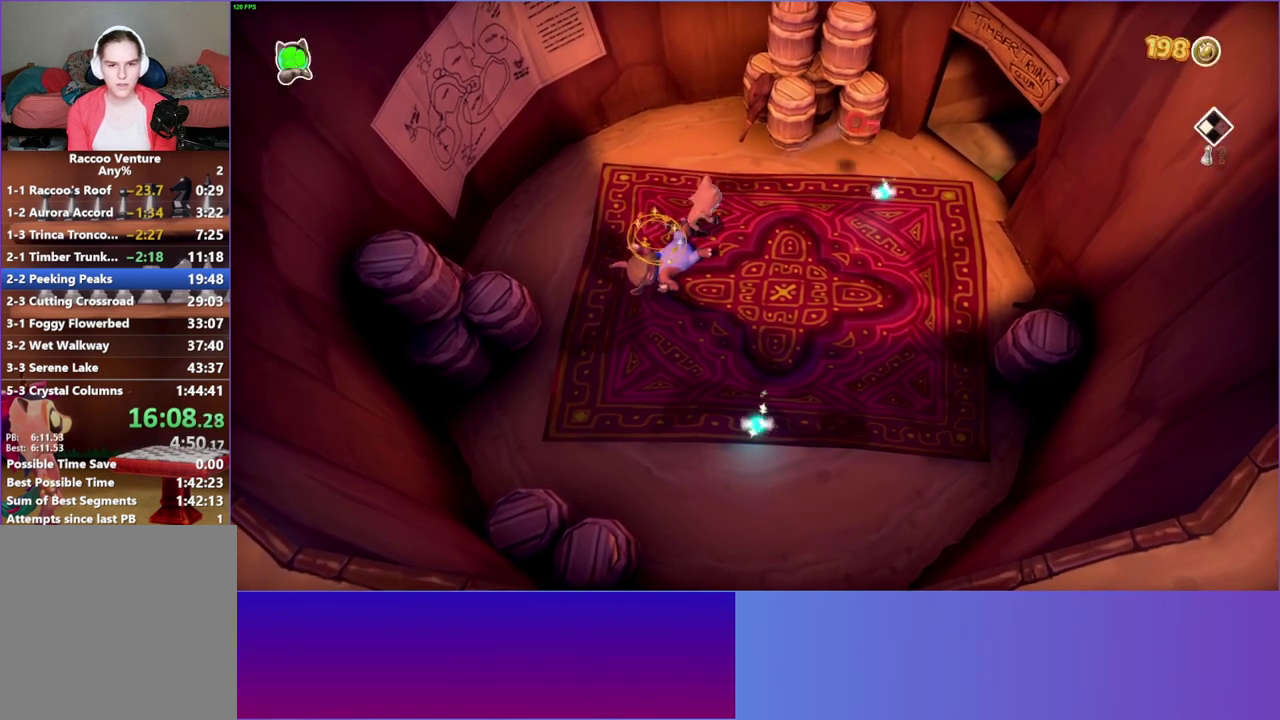
{"buttons": [], "right_stick": "center", "events": [[83, "Y", "up"]]}
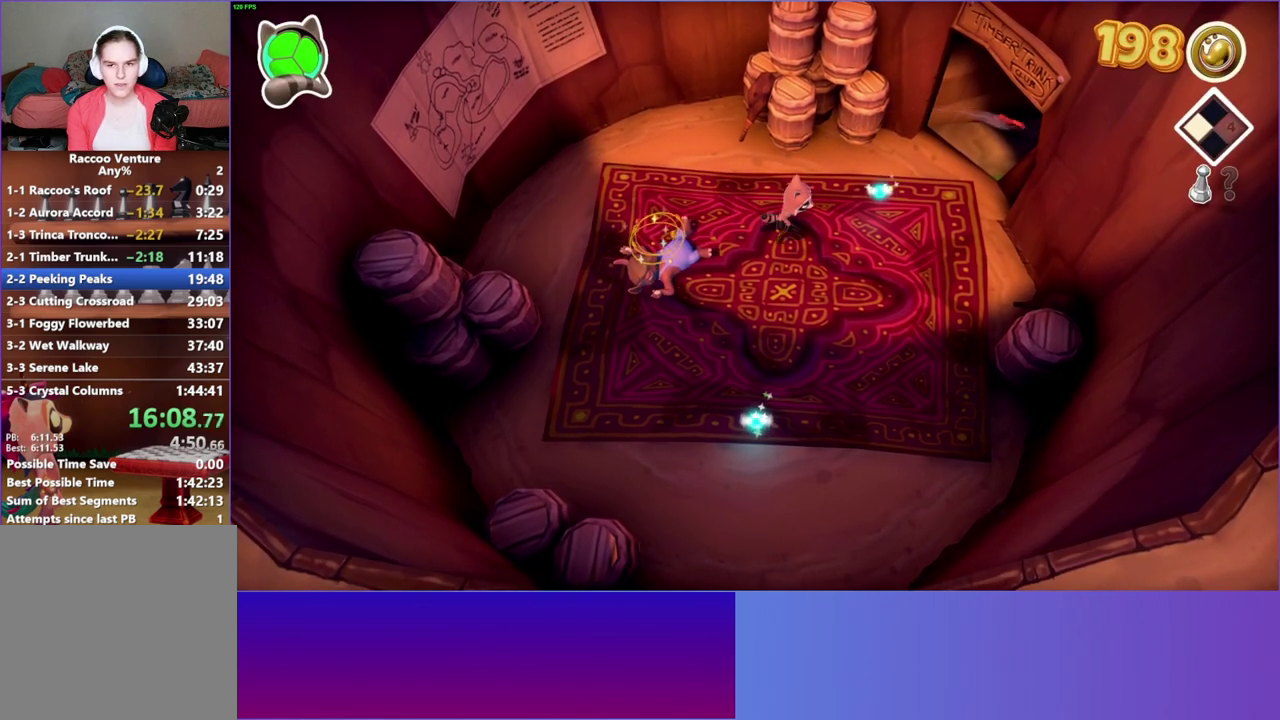
{"buttons": [], "right_stick": "center", "events": [[133, "Y", "down"], [200, "Y", "up"]]}
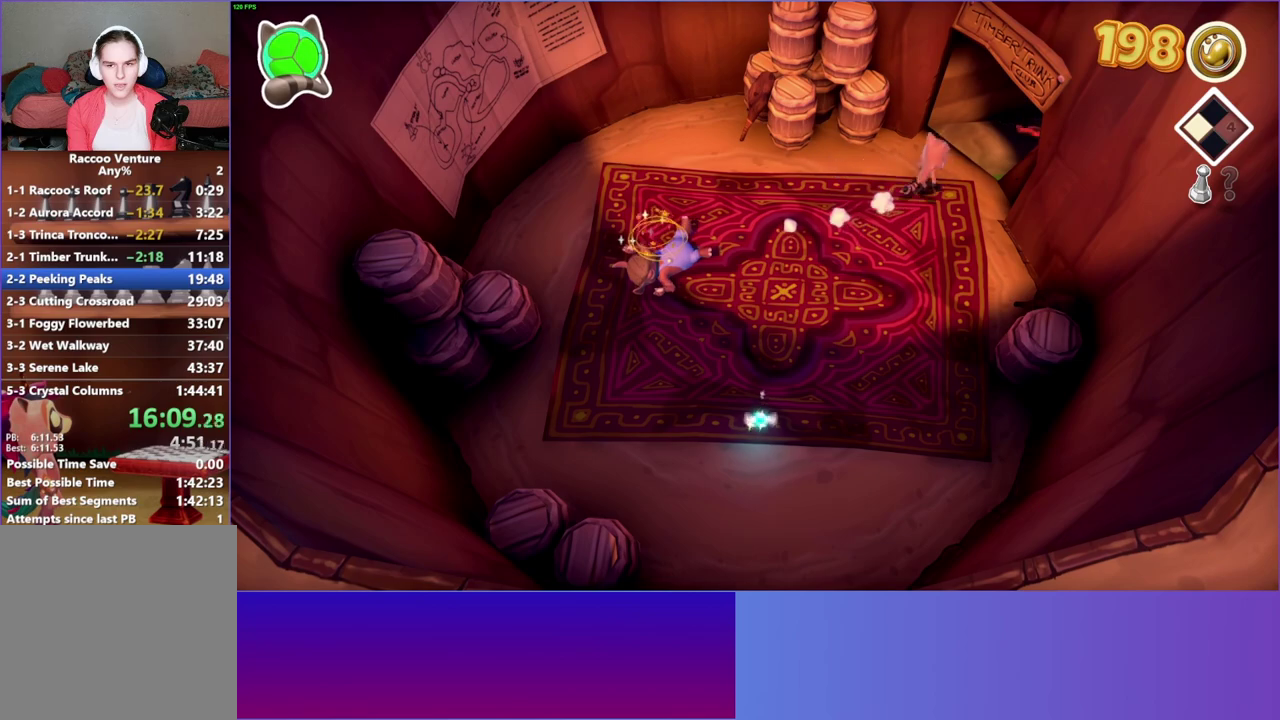
{"buttons": [], "right_stick": "center", "events": [[383, "X", "down"], [500, "X", "up"]]}
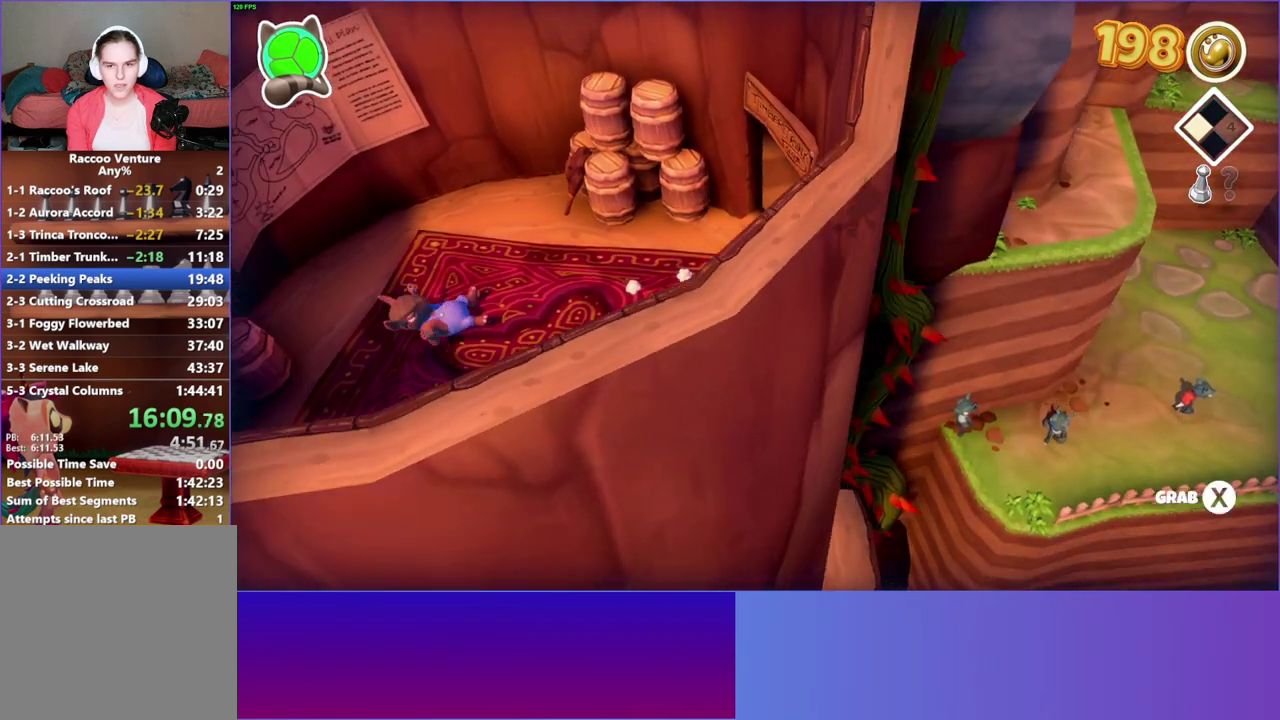
{"buttons": [], "right_stick": "center", "events": [[200, "Y", "down"], [317, "Y", "up"]]}
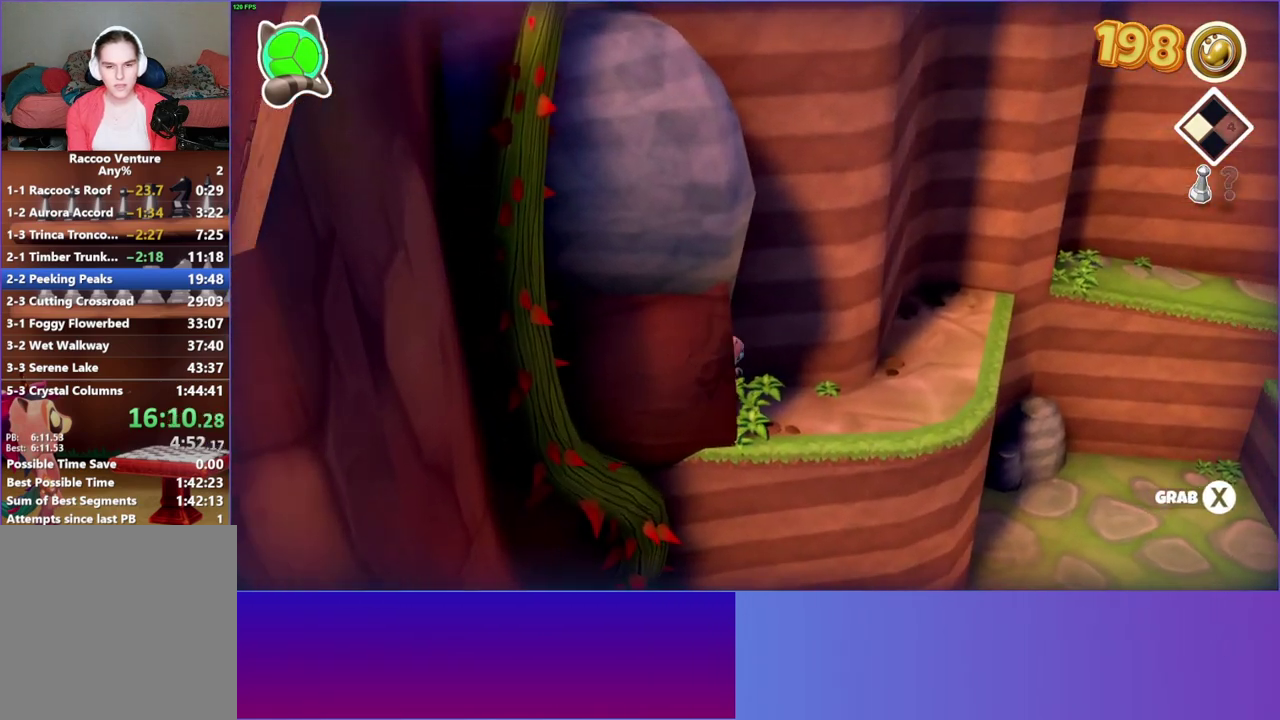
{"buttons": [], "right_stick": "center", "events": []}
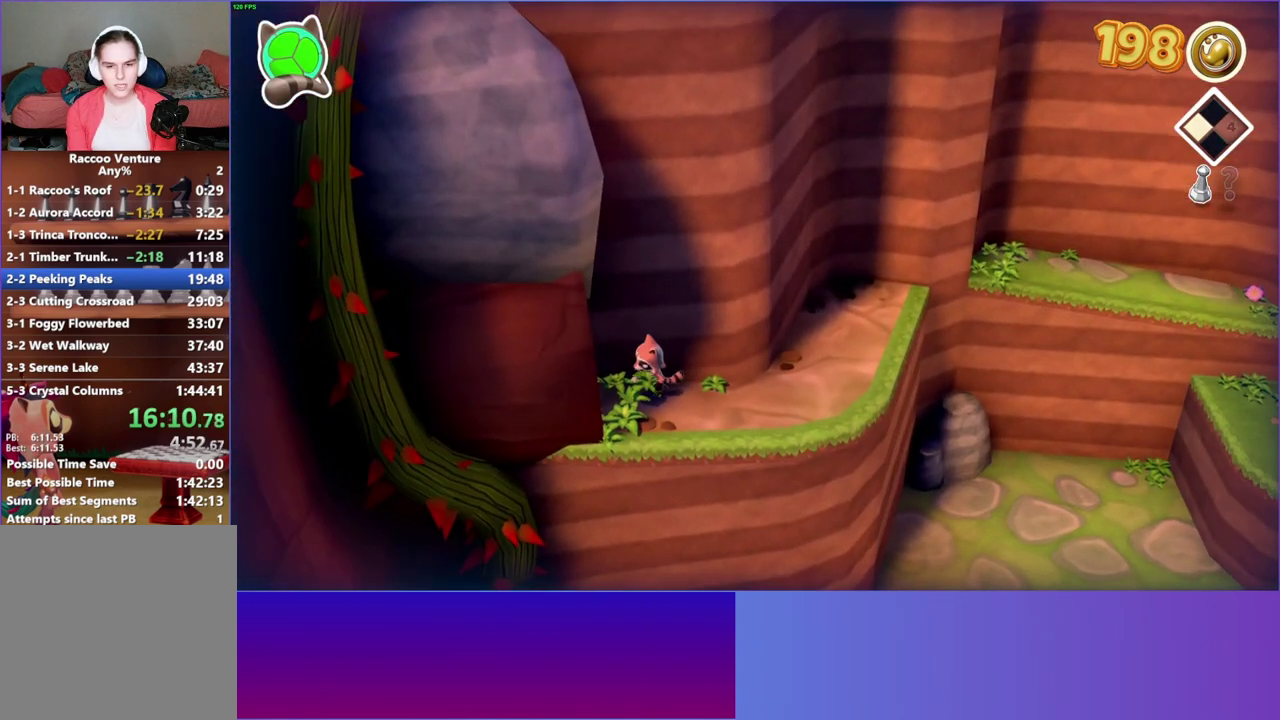
{"buttons": ["X"], "right_stick": "center", "events": [[417, "X", "down"]]}
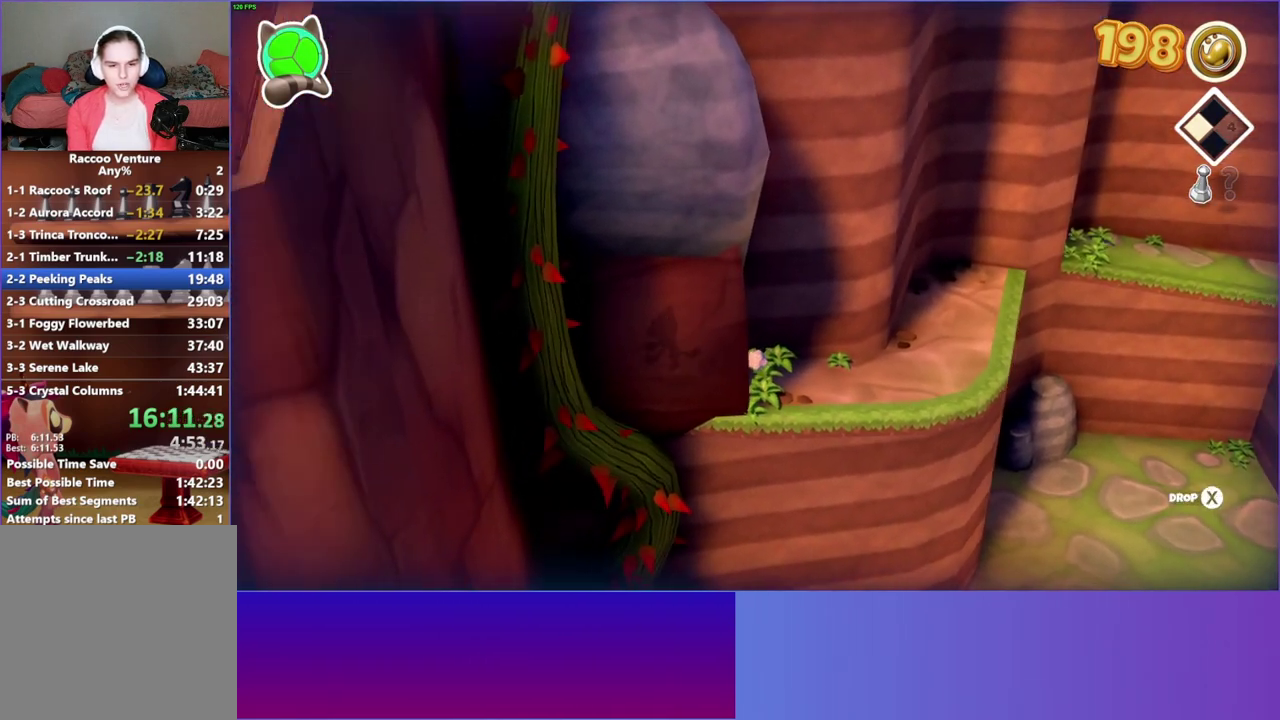
{"buttons": [], "right_stick": "center", "events": [[33, "X", "up"]]}